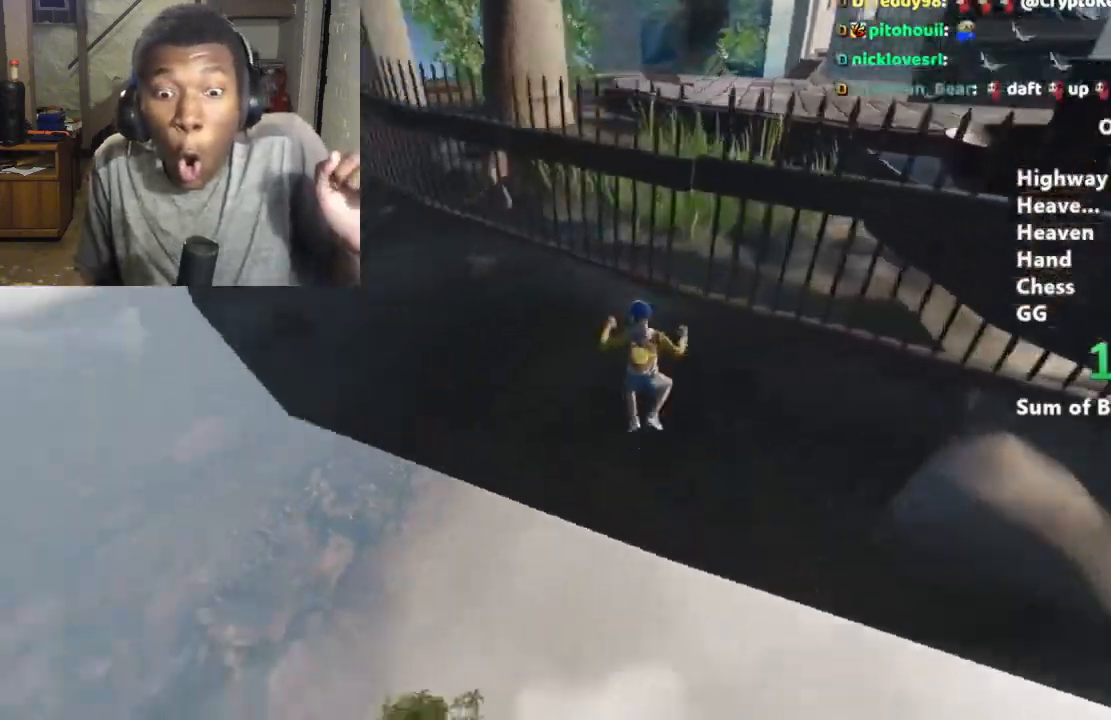
Gameplay with keyboard and mouse; each line is a JSON object with the keys and mouse buttons held at the frame after it. "events" lists presses ("down") and releases ("up") of "a", "alt", "ctrl", "d", "s", "shift", "space", "w", "mouse_left" and "mouse_right" between this image and that frame as [ms after this image, input, new state], when the widget could be followed in between. "mouse_left", "mouse_right" = the "left", "right" buttons of the "mouse" list. No other keys are recorded. Mouse movement is not recorded.
{"keys": ["shift", "w"], "mouse": [], "events": [[267, "a", "up"]]}
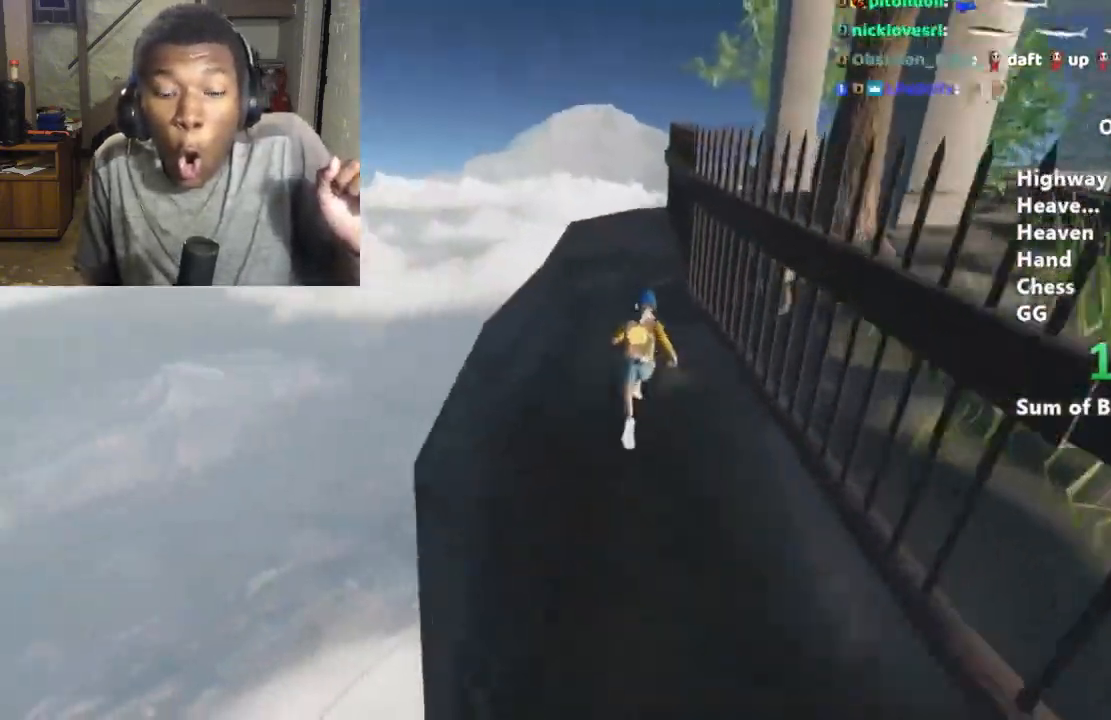
{"keys": ["shift", "w"], "mouse": [], "events": []}
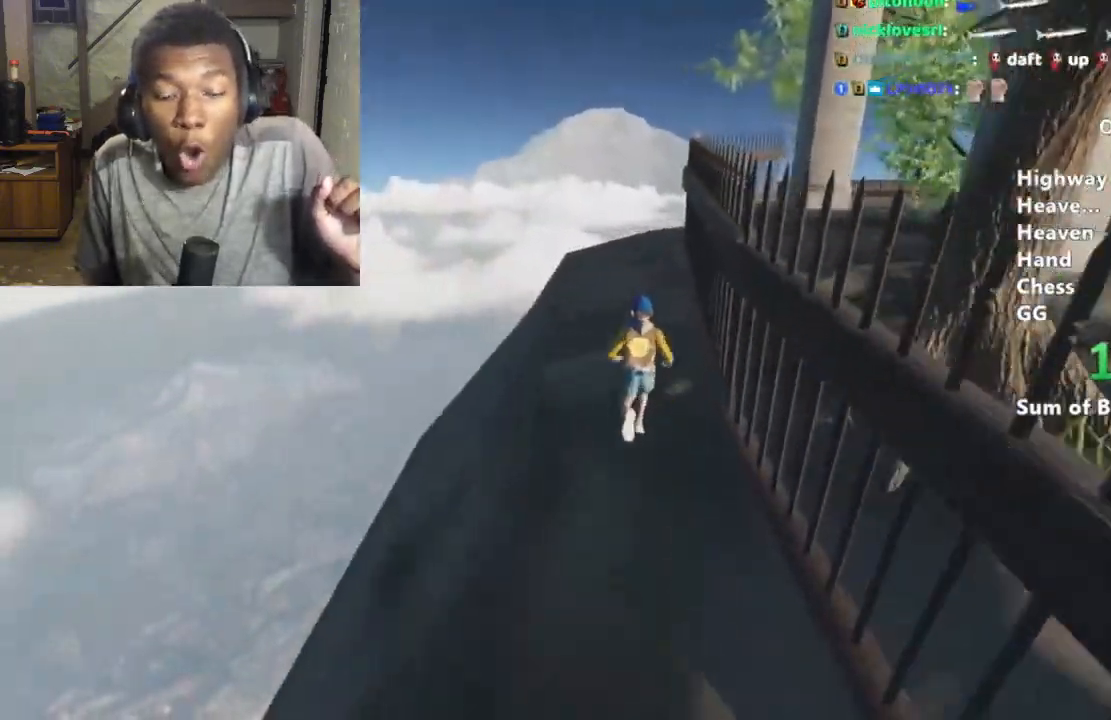
{"keys": ["shift", "w"], "mouse": [], "events": []}
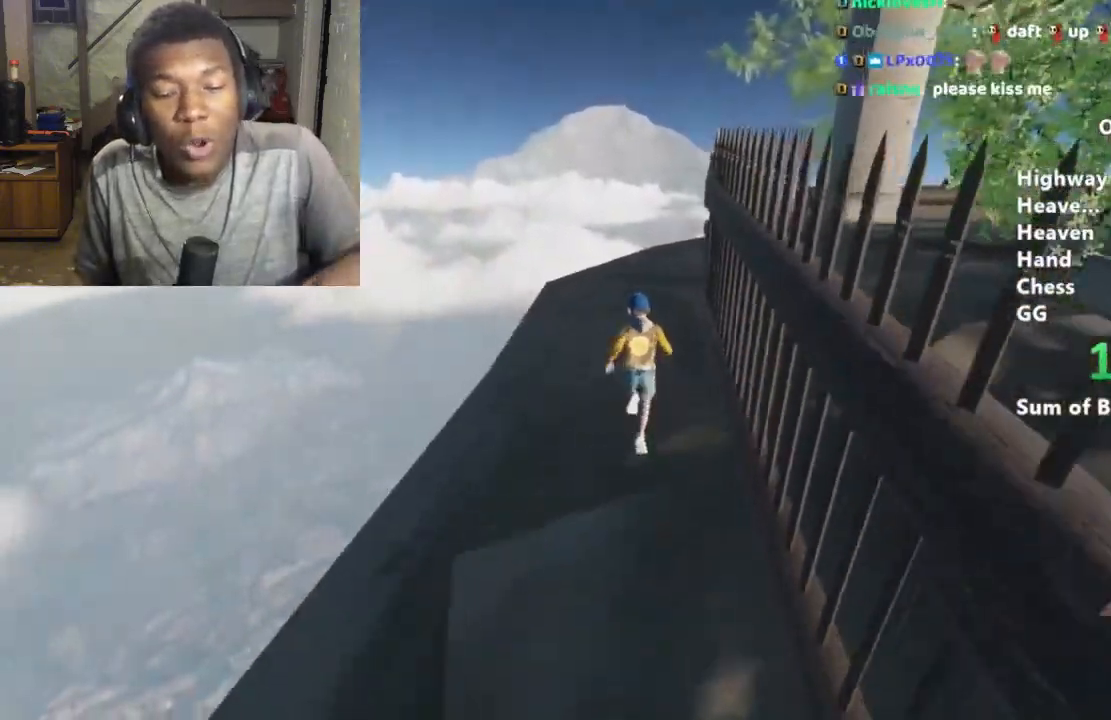
{"keys": ["shift", "w"], "mouse": [], "events": []}
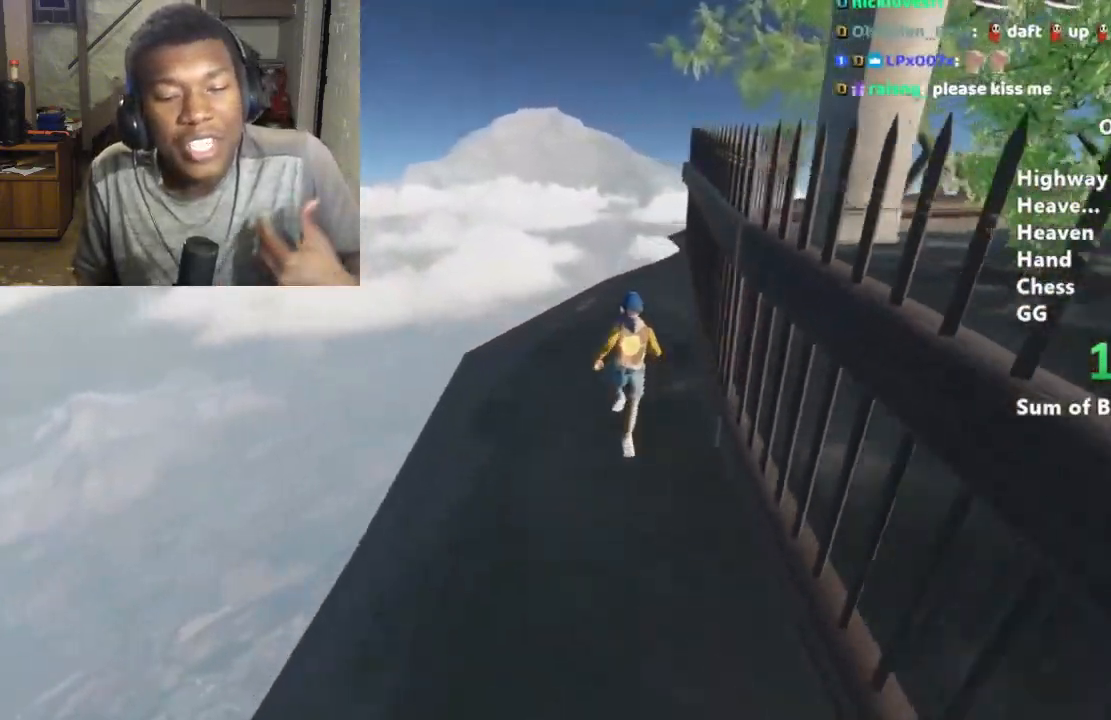
{"keys": ["shift", "w"], "mouse": [], "events": [[333, "a", "down"], [433, "a", "up"]]}
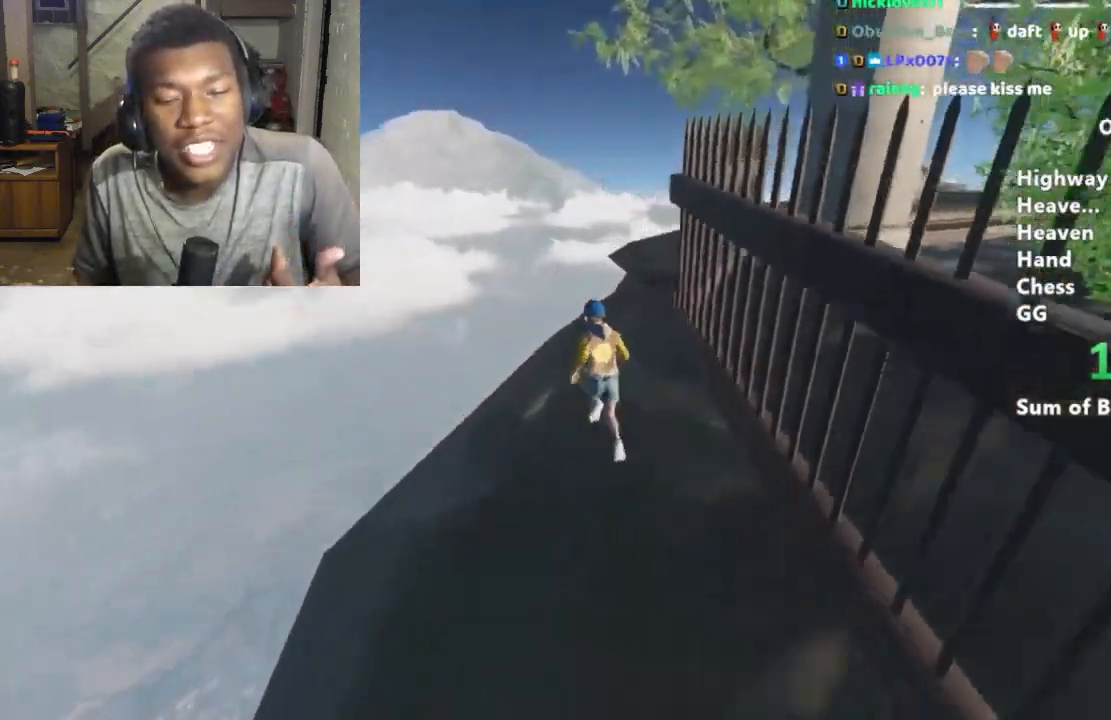
{"keys": ["shift", "space", "w"], "mouse": [], "events": [[433, "space", "down"]]}
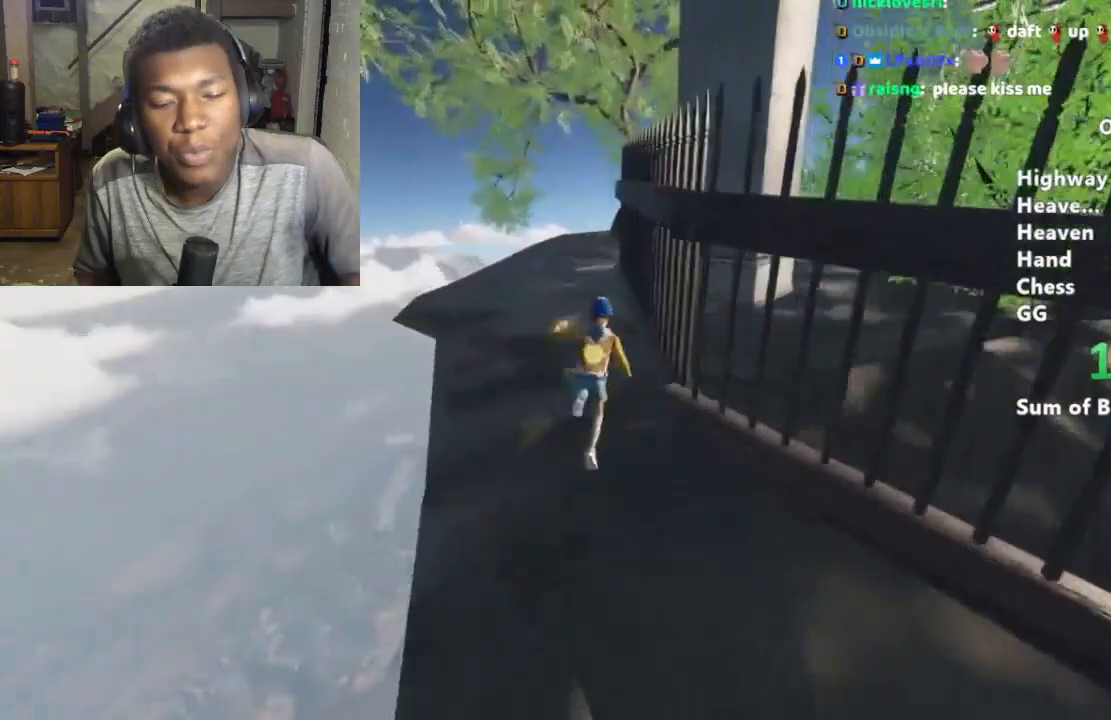
{"keys": ["shift", "w"], "mouse": [], "events": [[33, "d", "down"], [33, "space", "up"], [233, "d", "up"]]}
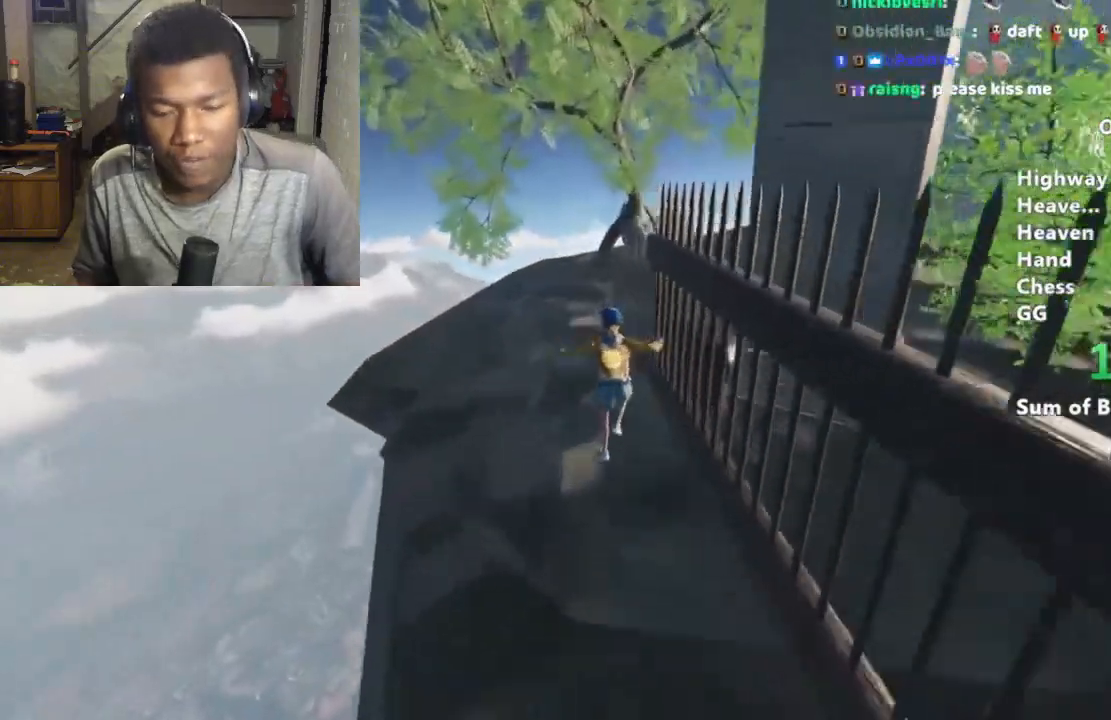
{"keys": ["shift", "w"], "mouse": [], "events": []}
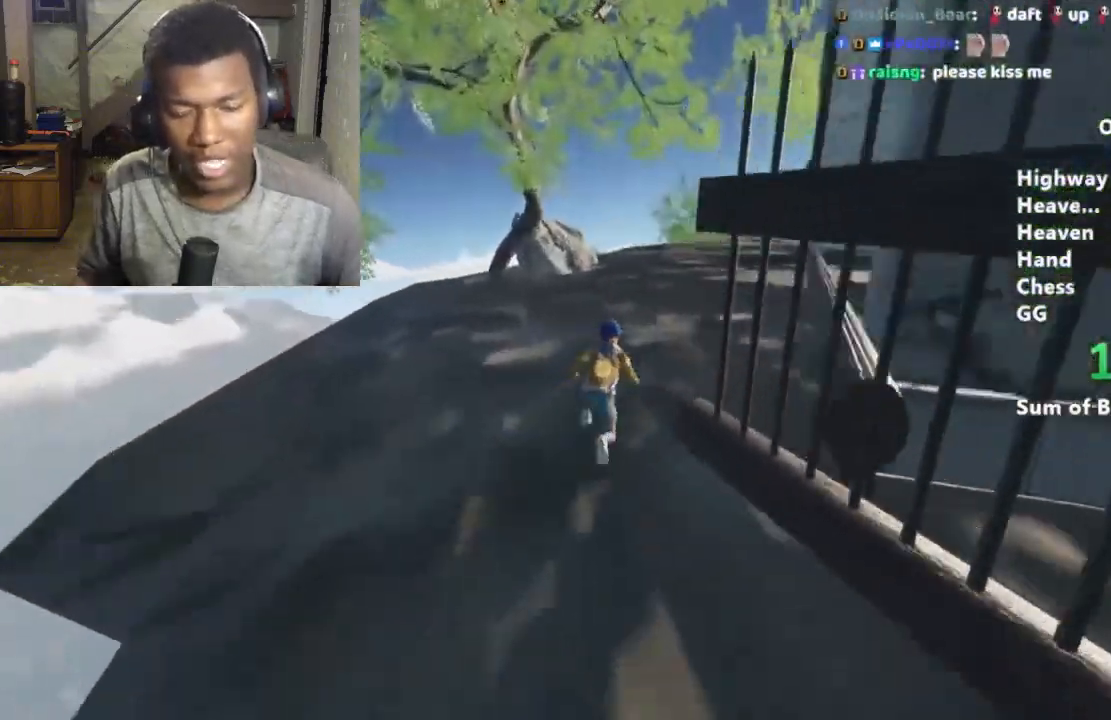
{"keys": ["shift", "w"], "mouse": [], "events": []}
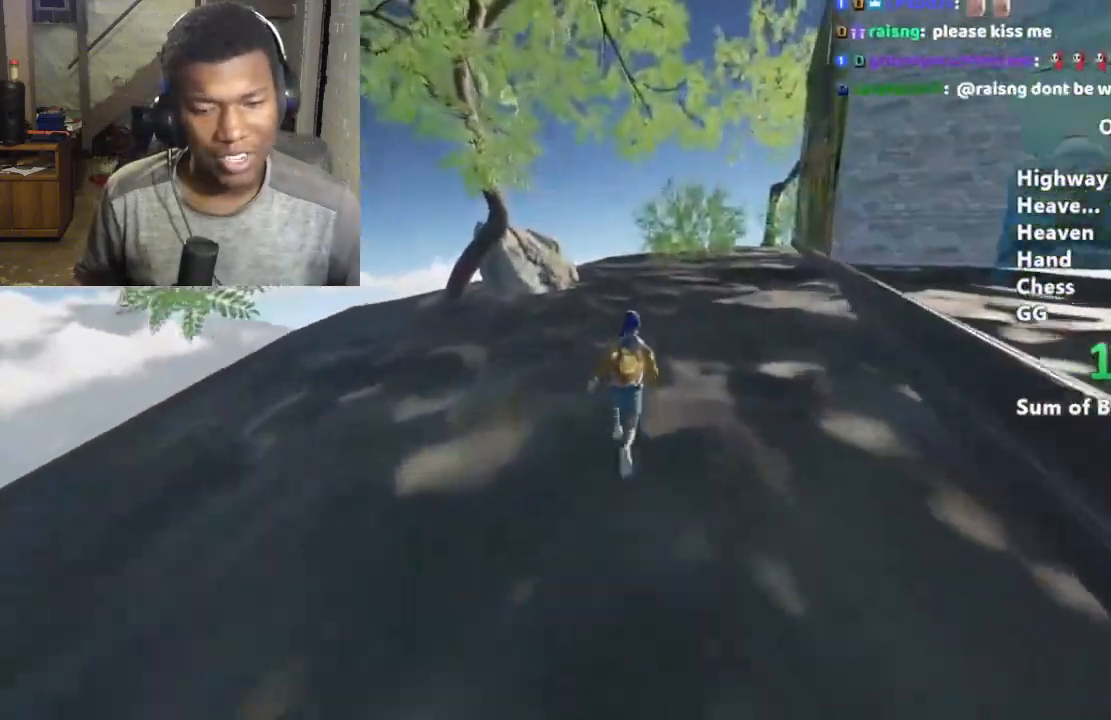
{"keys": ["shift", "w"], "mouse": [], "events": []}
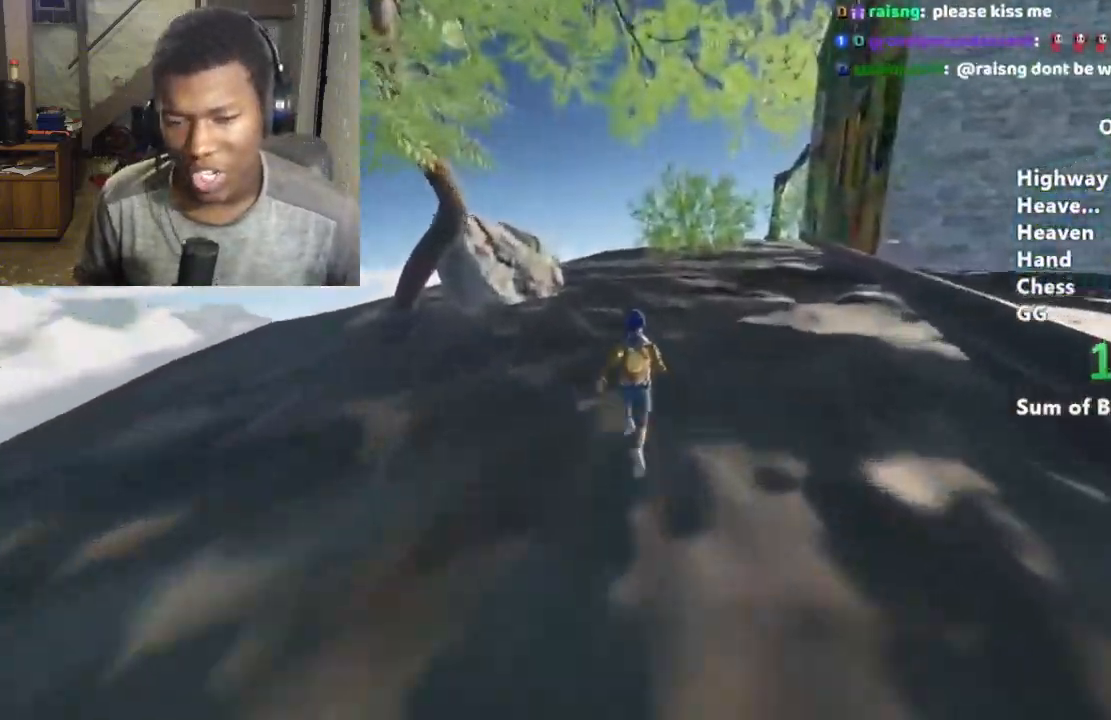
{"keys": ["shift", "w"], "mouse": [], "events": []}
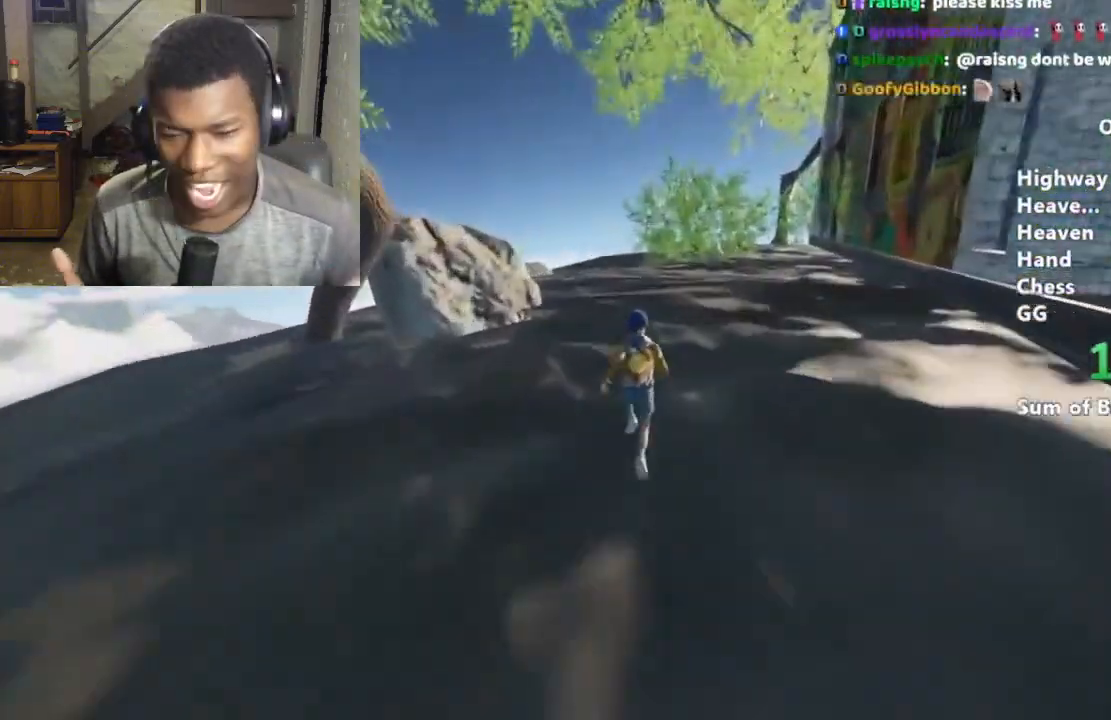
{"keys": ["shift", "w"], "mouse": [], "events": []}
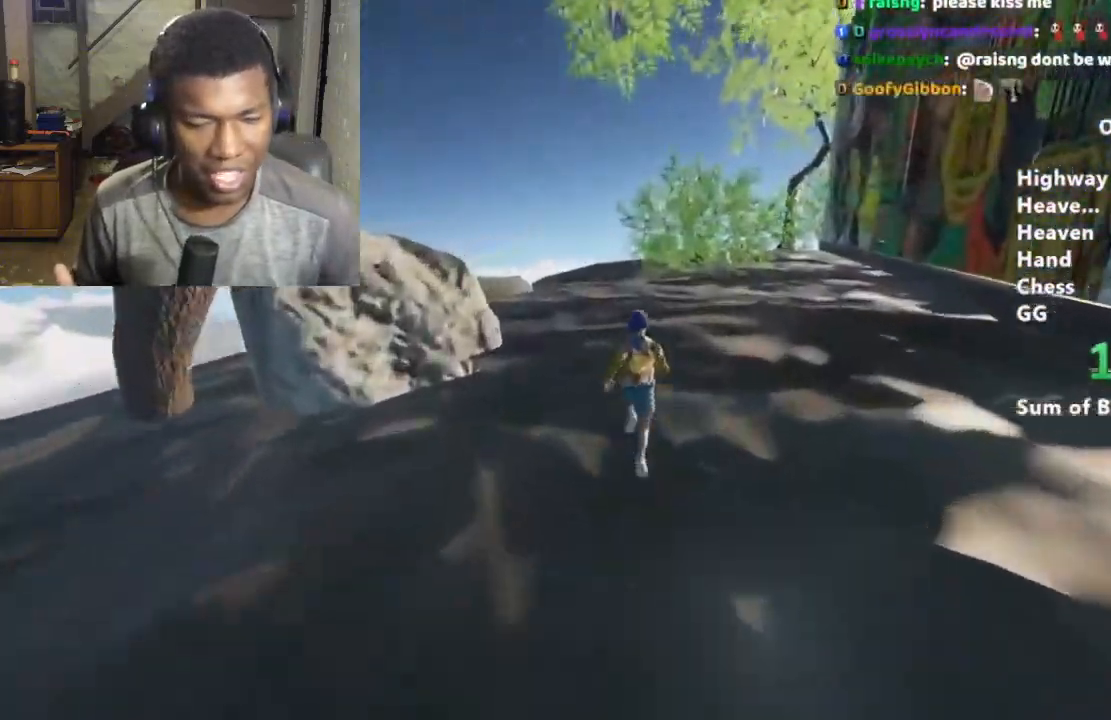
{"keys": ["shift", "w"], "mouse": [], "events": []}
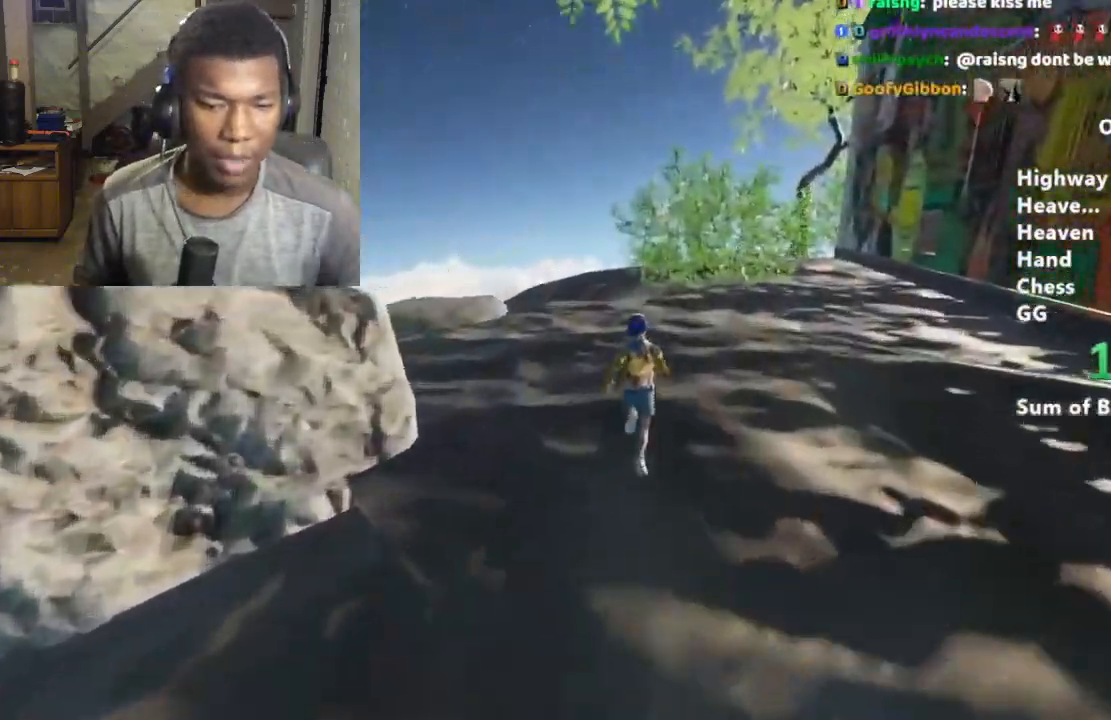
{"keys": ["shift", "w"], "mouse": [], "events": []}
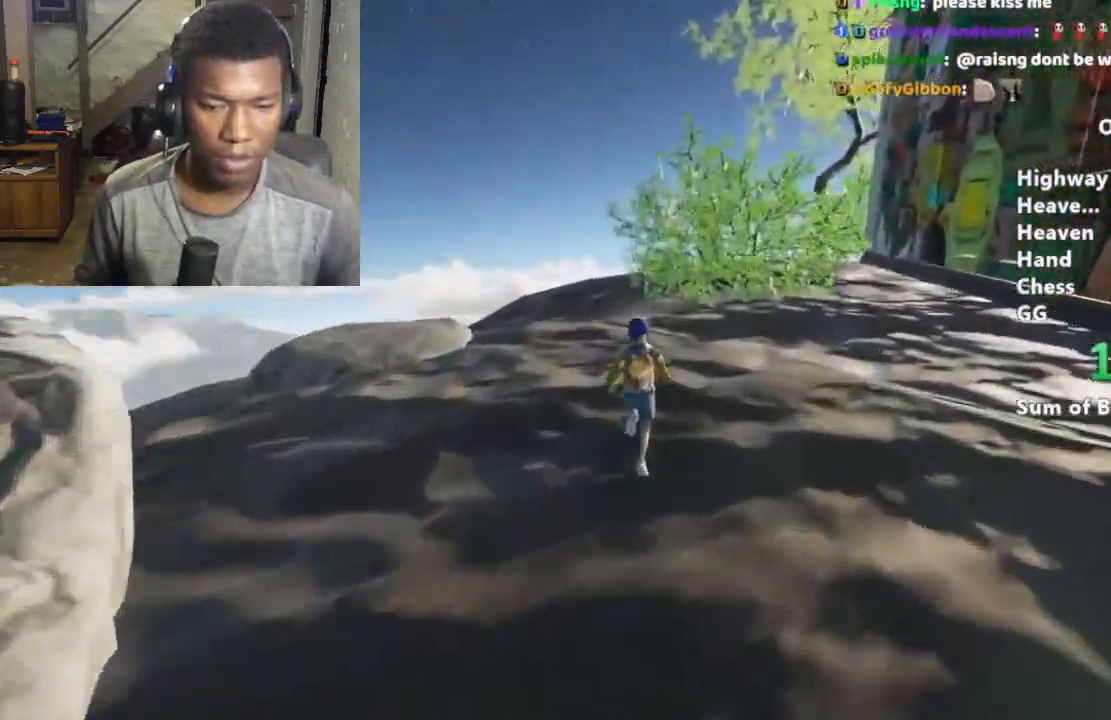
{"keys": ["shift", "w"], "mouse": [], "events": []}
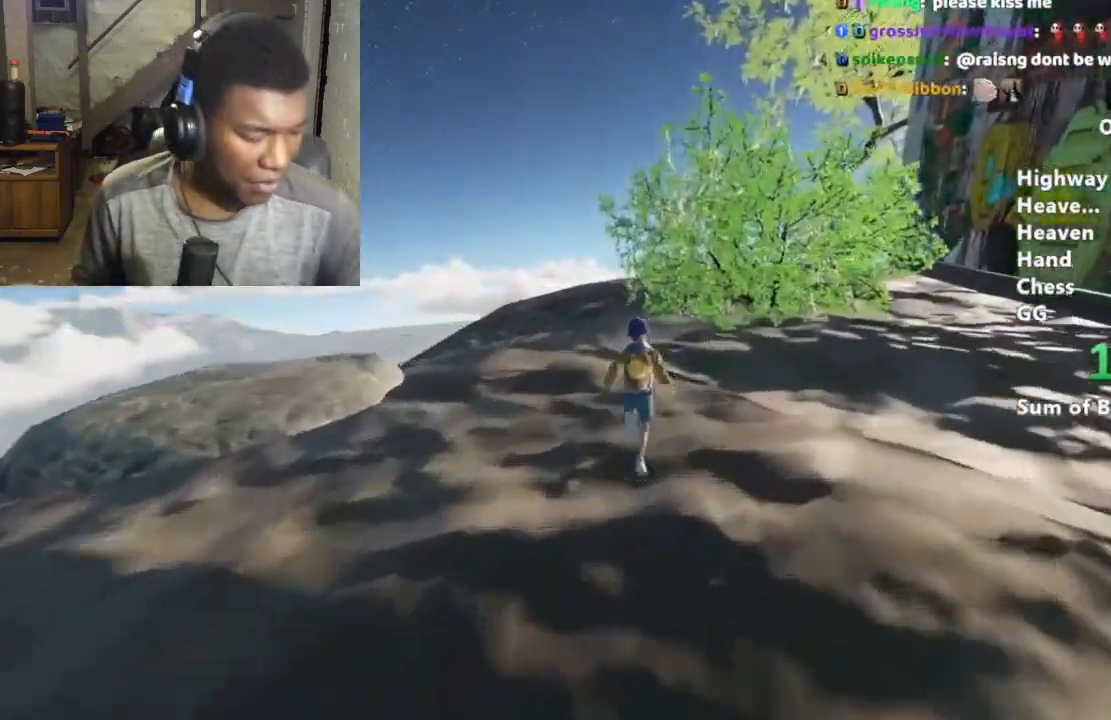
{"keys": ["shift", "w"], "mouse": [], "events": []}
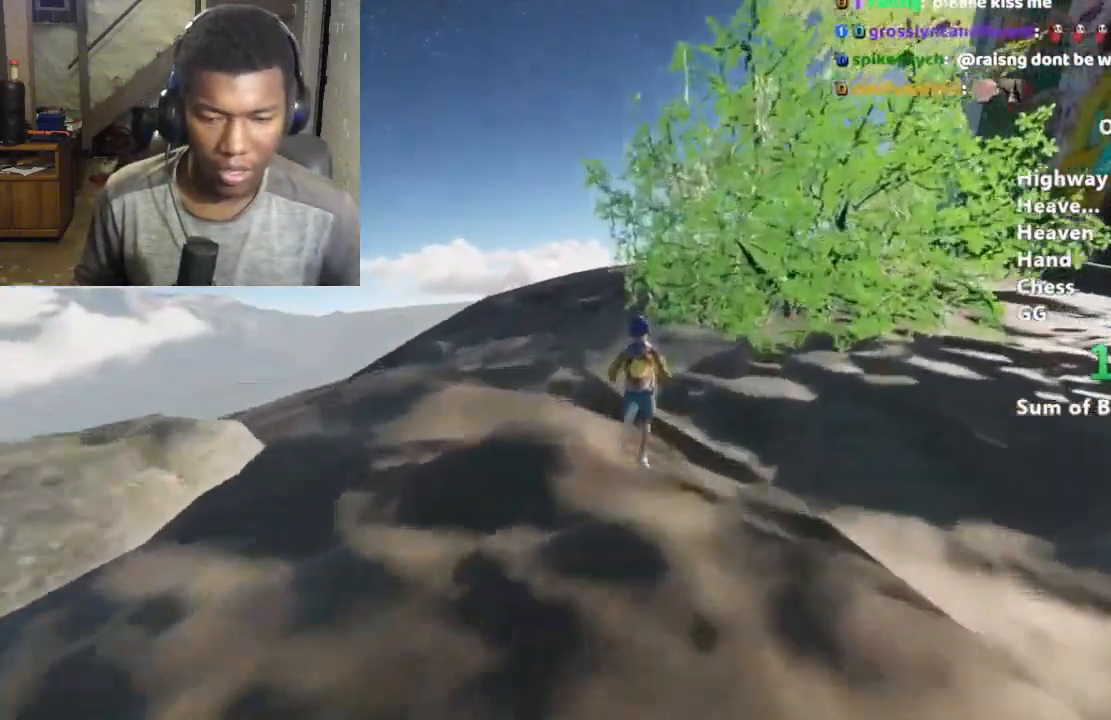
{"keys": ["shift", "w"], "mouse": [], "events": []}
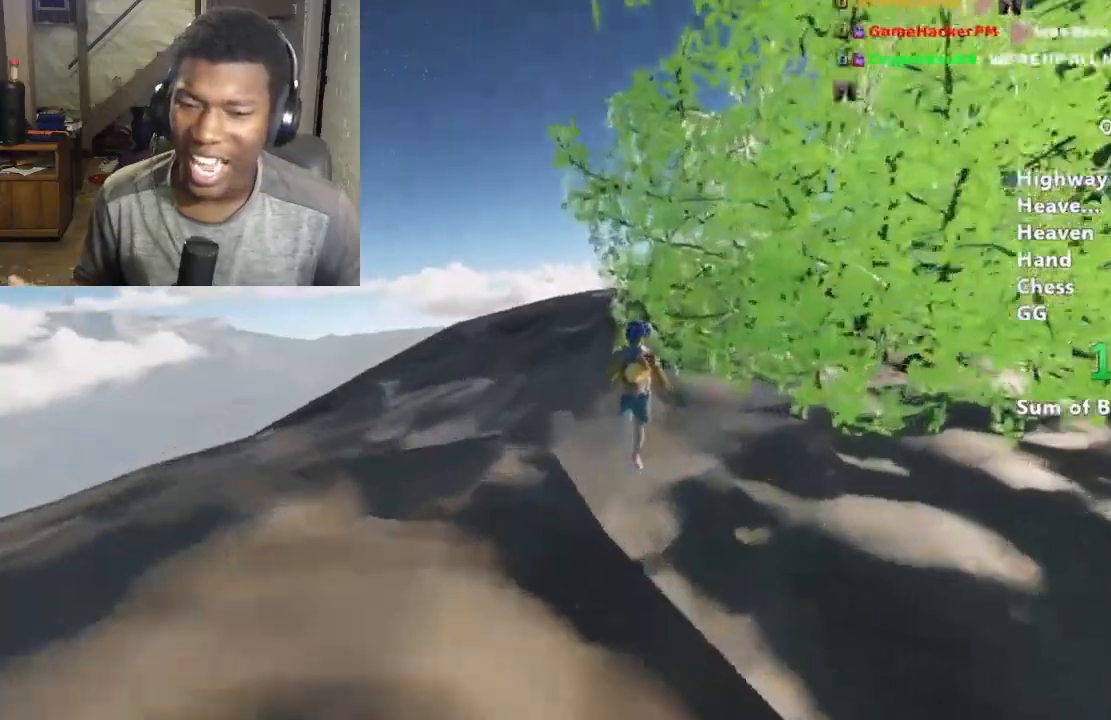
{"keys": ["a", "shift", "w"], "mouse": [], "events": [[400, "a", "down"]]}